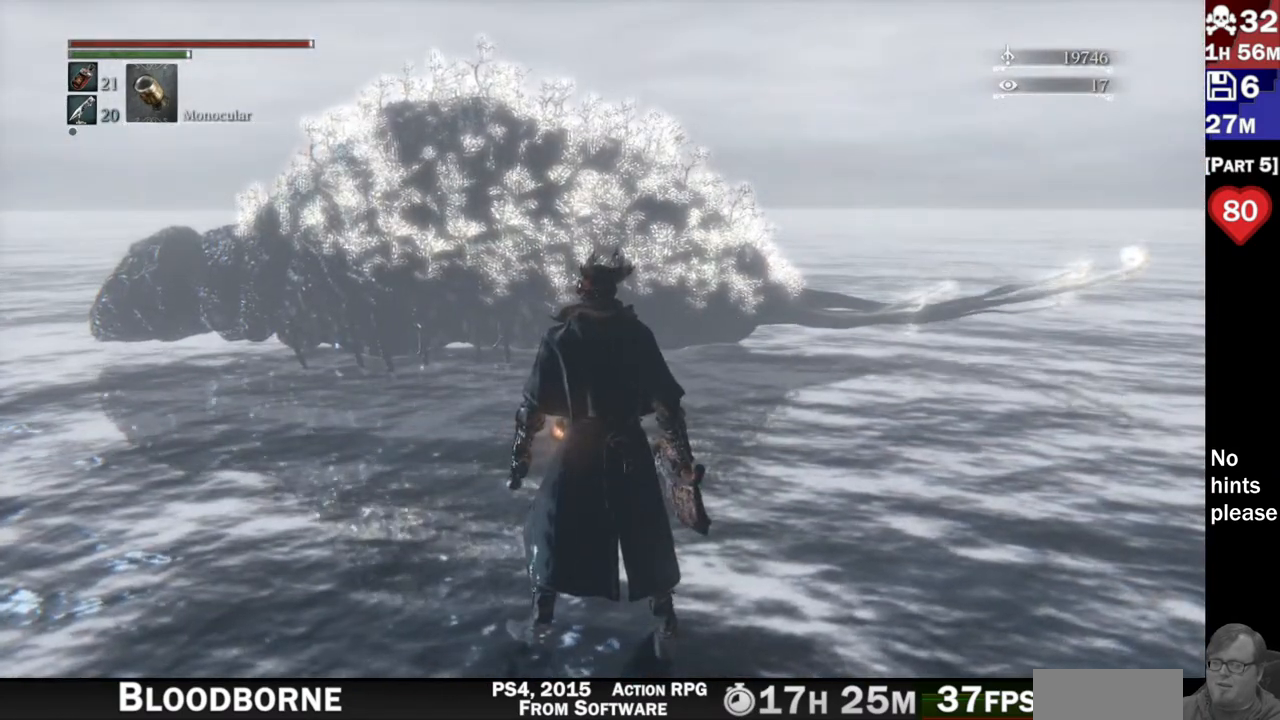
Gameplay with a controller (PlayStation layout); each line is a JSON object with the inputs held at the frame after it (dt_ms = milliseconds from this image to that frame). "button_events" lists button changes between this image and that frame as [ms after this image, input, new state], when the widget could be followed in between (sticks are given only as held states). Not read: R3 SELECT START.
{"dt_ms": 500, "buttons": [], "left_stick": "center", "right_stick": "left", "button_events": []}
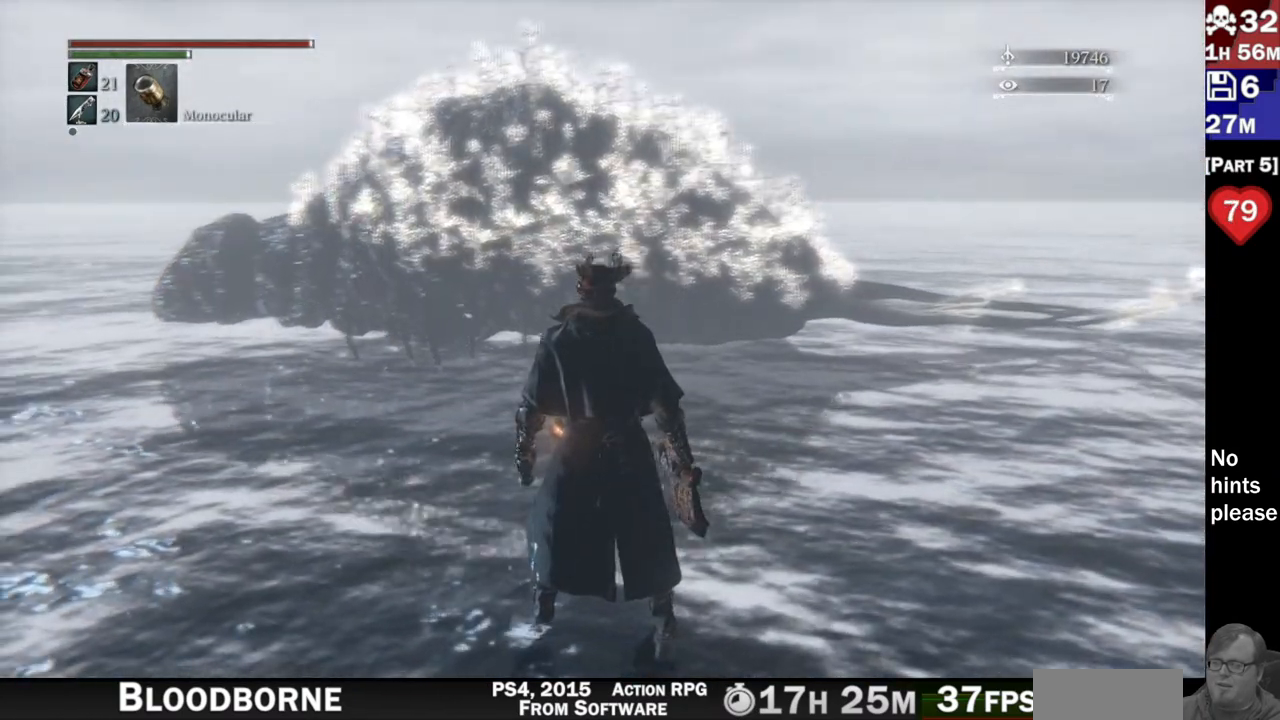
{"dt_ms": 500, "buttons": [], "left_stick": "center", "right_stick": "left", "button_events": []}
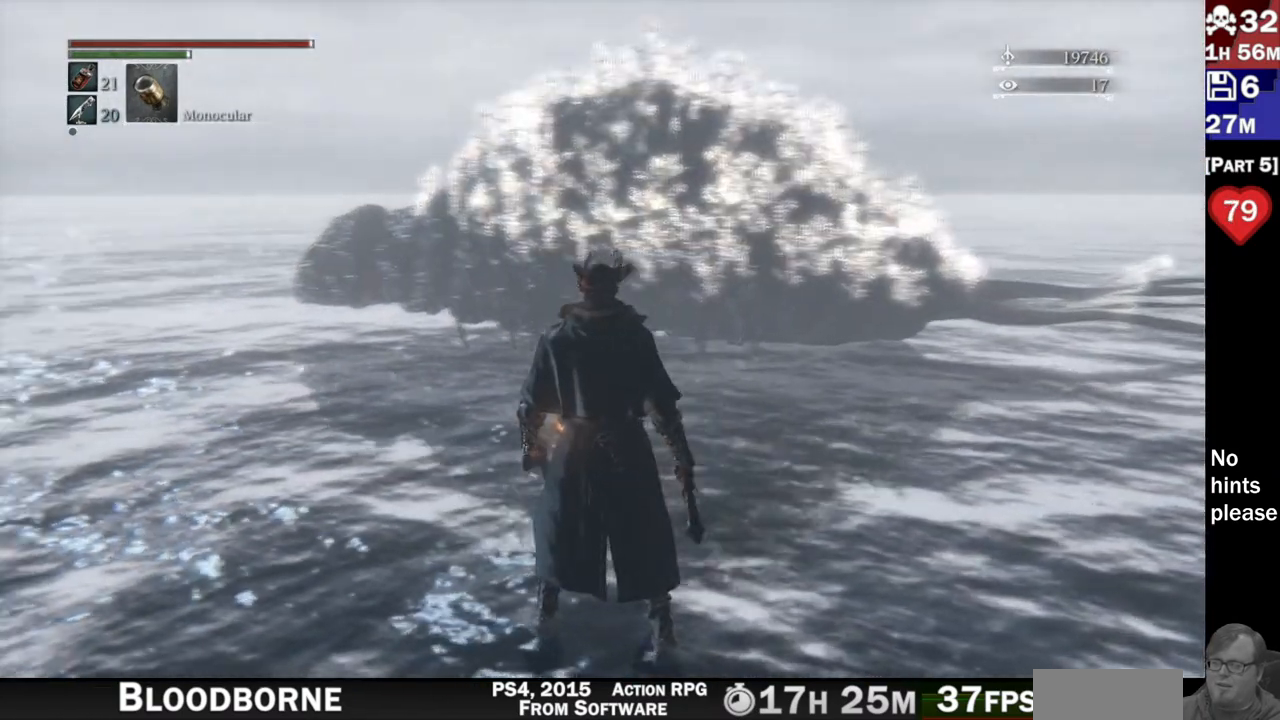
{"dt_ms": 500, "buttons": [], "left_stick": "center", "right_stick": "center", "button_events": []}
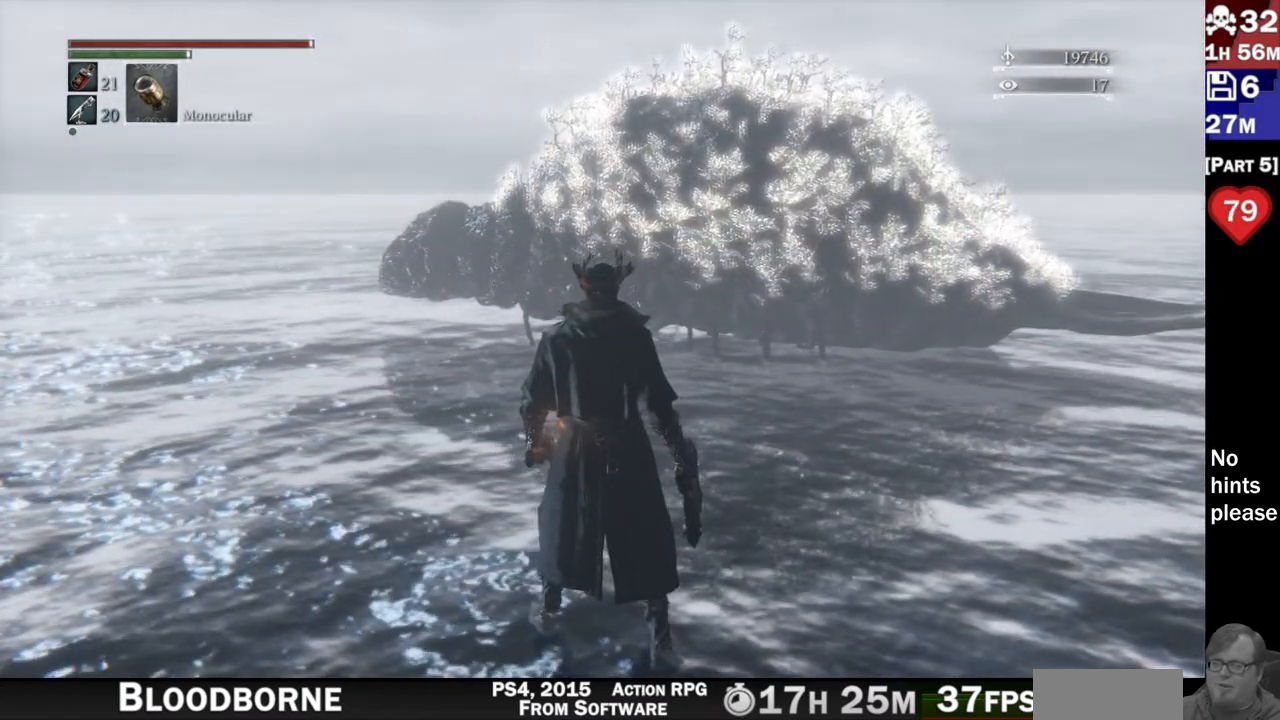
{"dt_ms": 500, "buttons": [], "left_stick": "center", "right_stick": "right", "button_events": []}
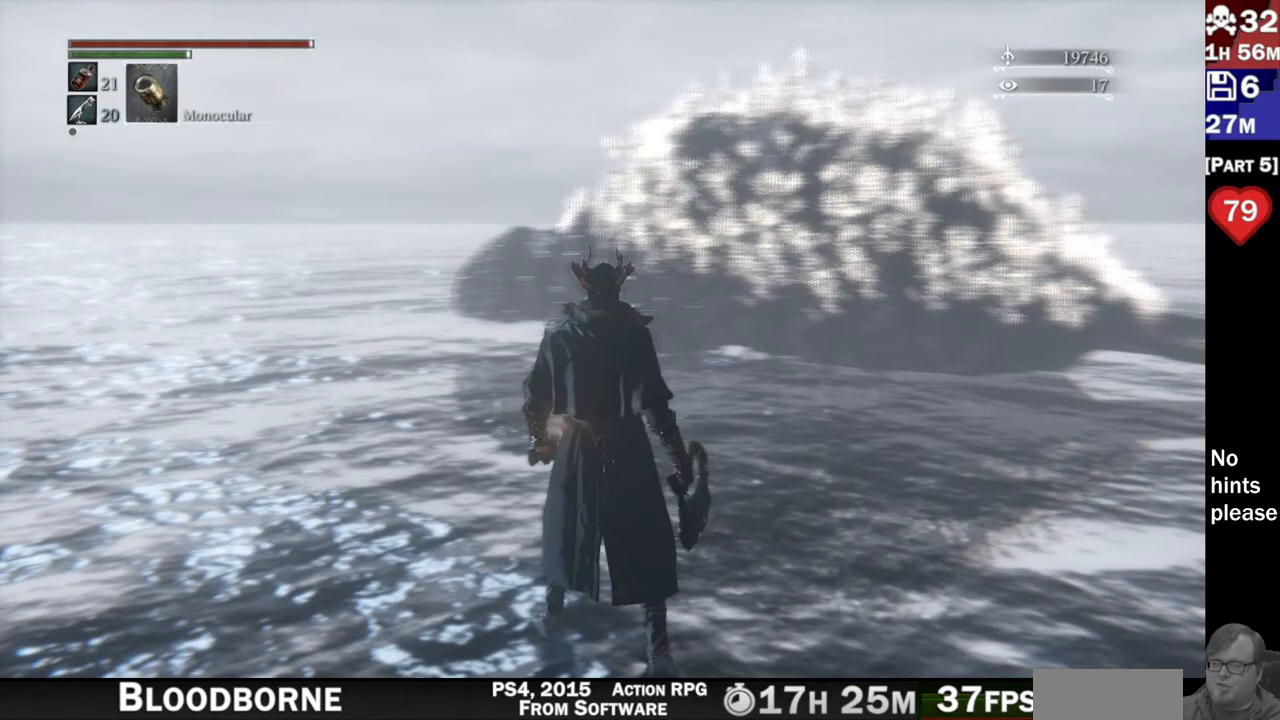
{"dt_ms": 500, "buttons": [], "left_stick": "center", "right_stick": "right"}
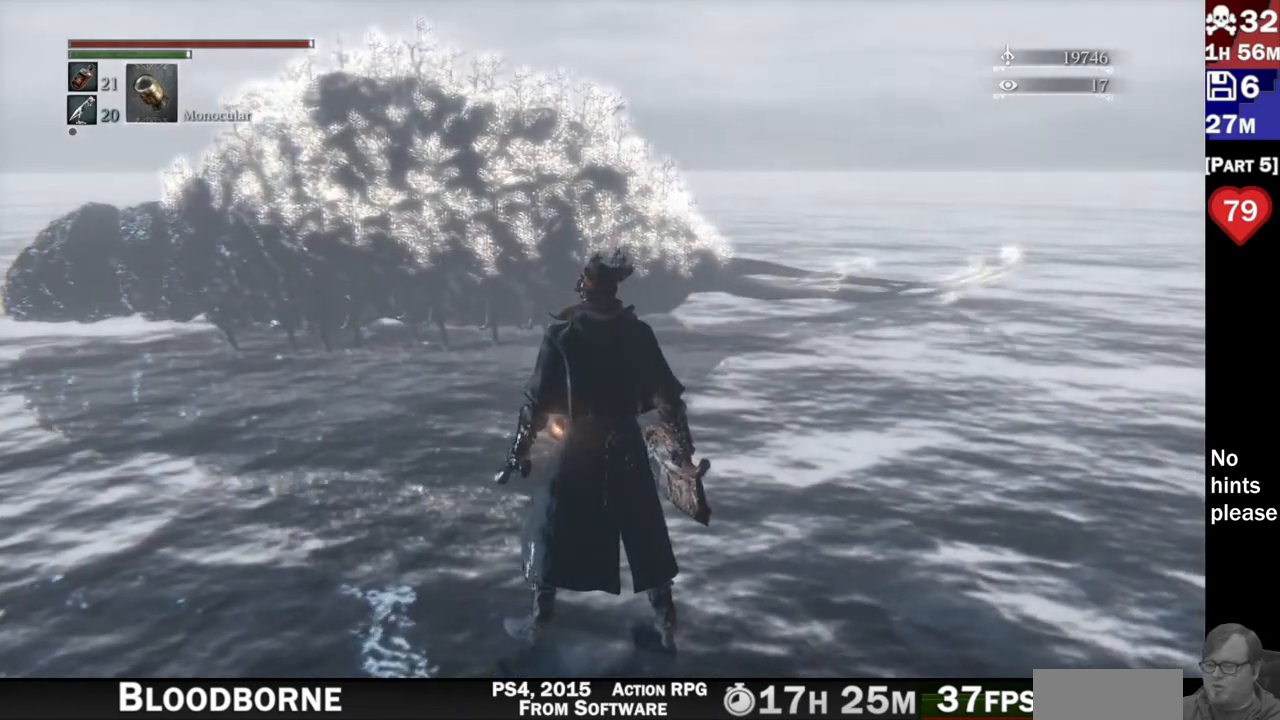
{"dt_ms": 1000, "buttons": [], "left_stick": "right", "right_stick": "left", "button_events": []}
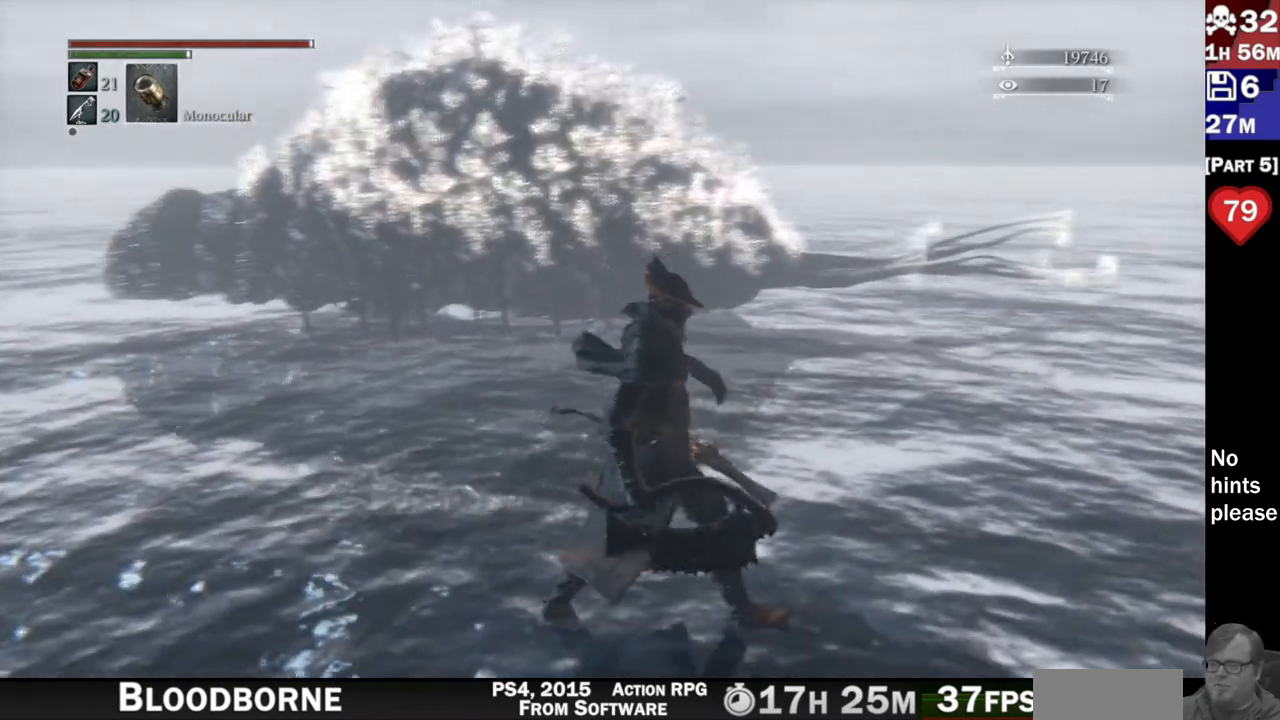
{"dt_ms": 500, "buttons": [], "left_stick": "up-right", "right_stick": "left", "button_events": []}